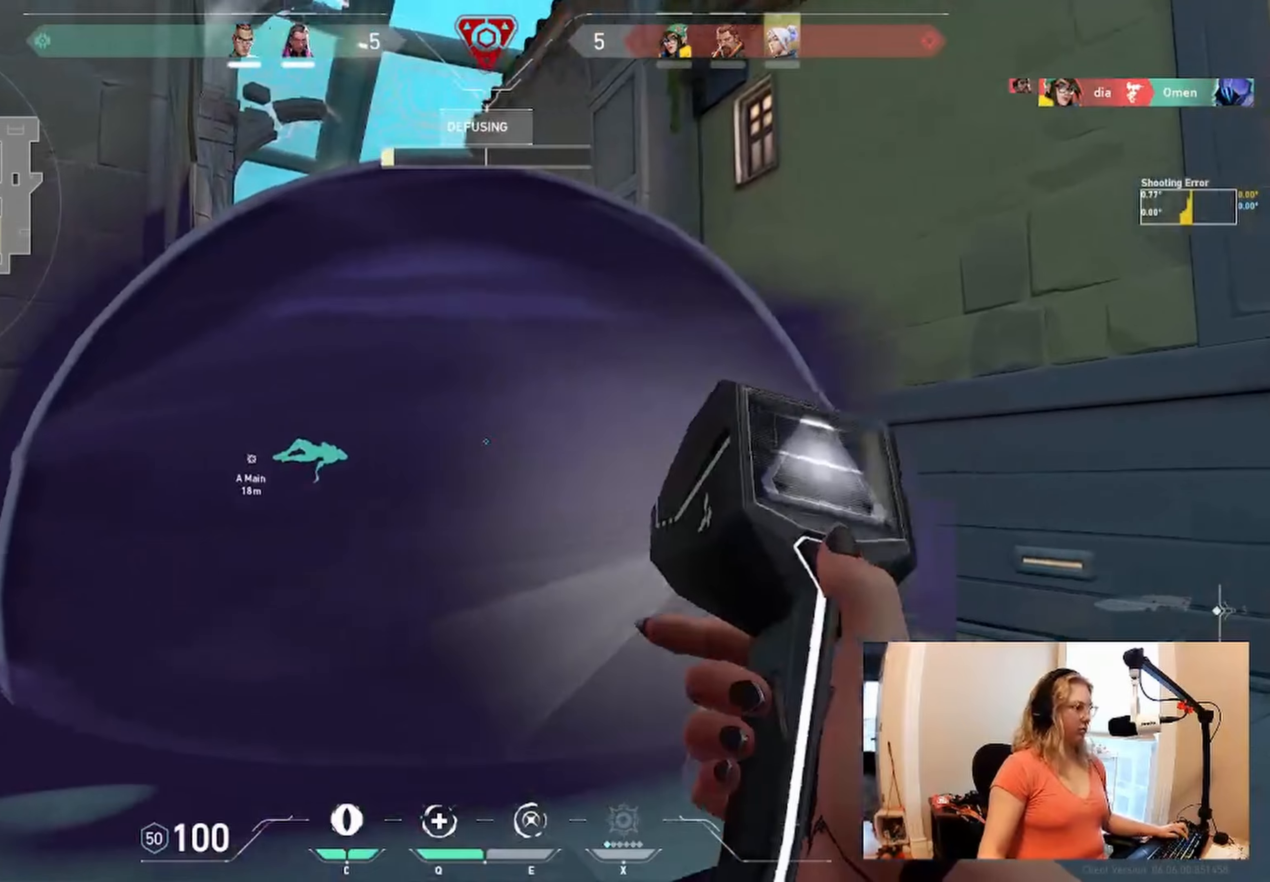
Gameplay with keyboard; each line is a JSON object with the keys held at the frame after it. "events" lists presses ("down") and releases ("up") of "a", "ctrl", "d", "e", "q", "s", "shift", "space" and "w" between this image and that frame as [ms after this image, input, new state], when the widget could be followed in between. No other keys are recorded. Mouse input is not recorded.
{"keys": [], "events": []}
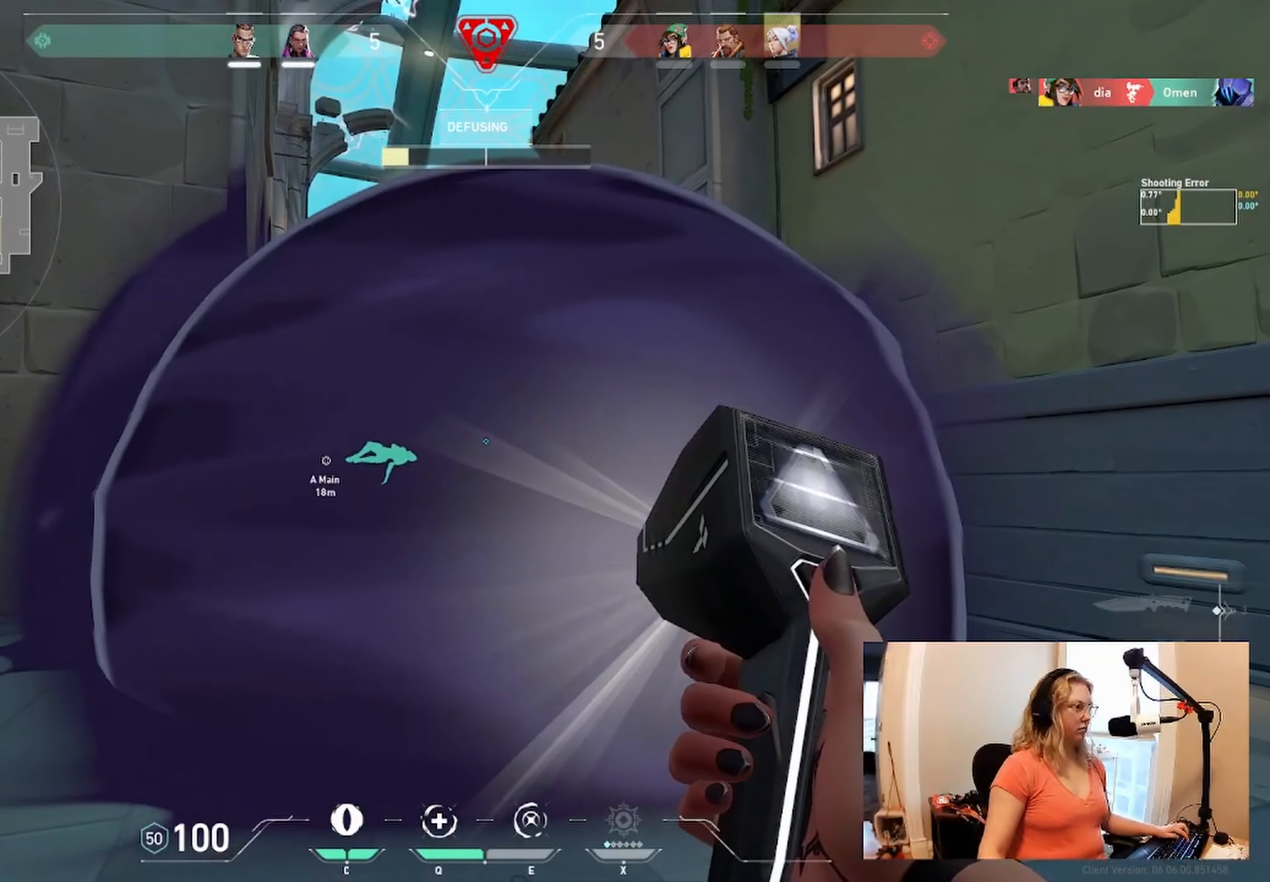
{"keys": [], "events": []}
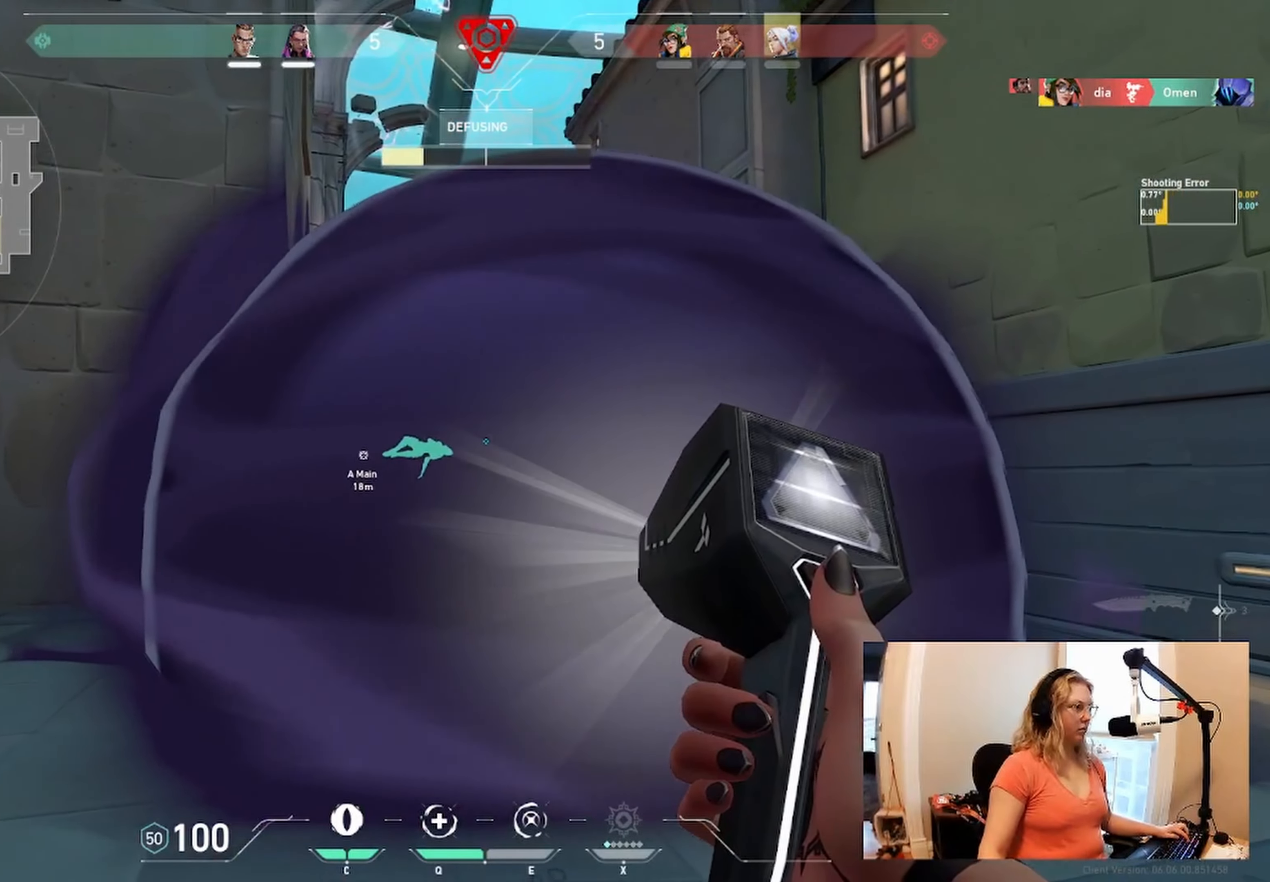
{"keys": [], "events": []}
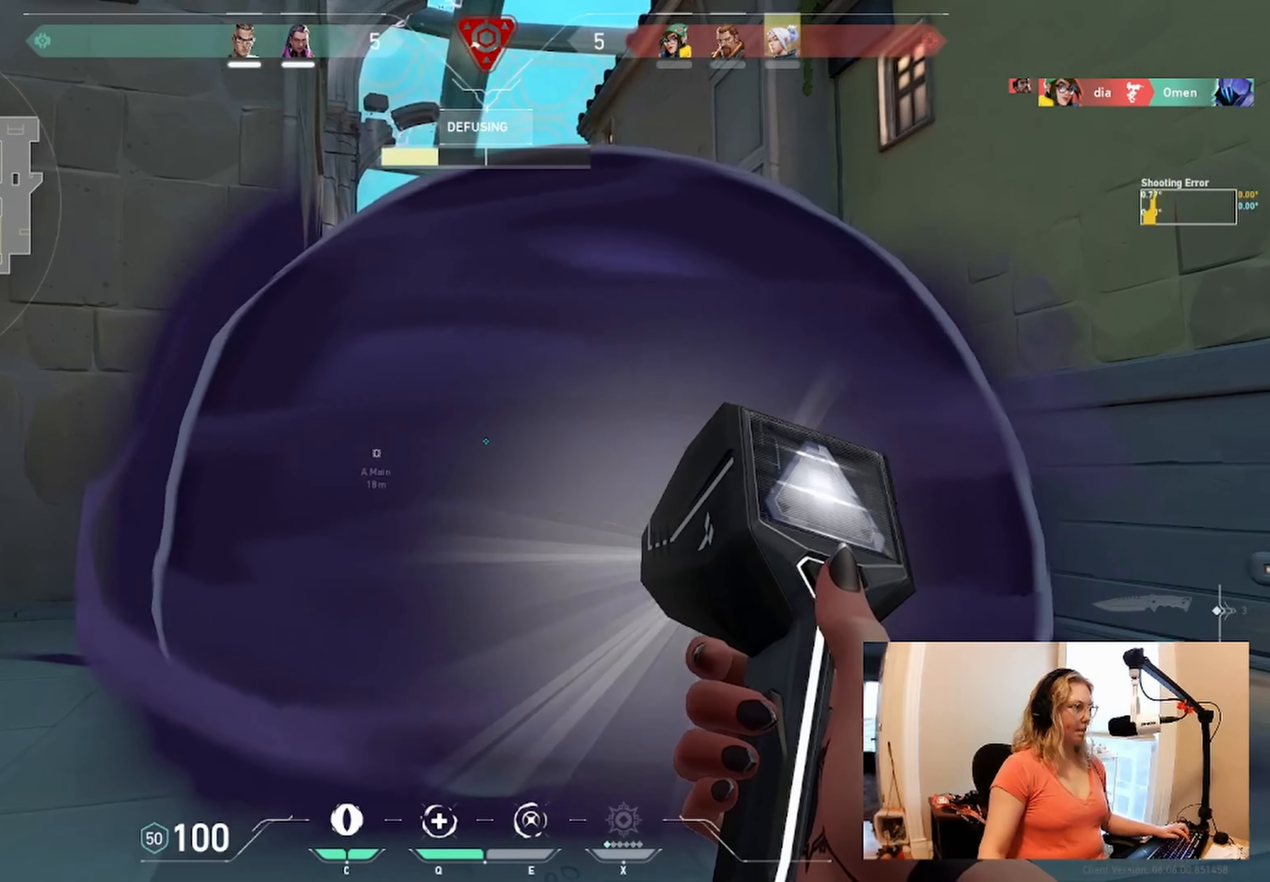
{"keys": [], "events": []}
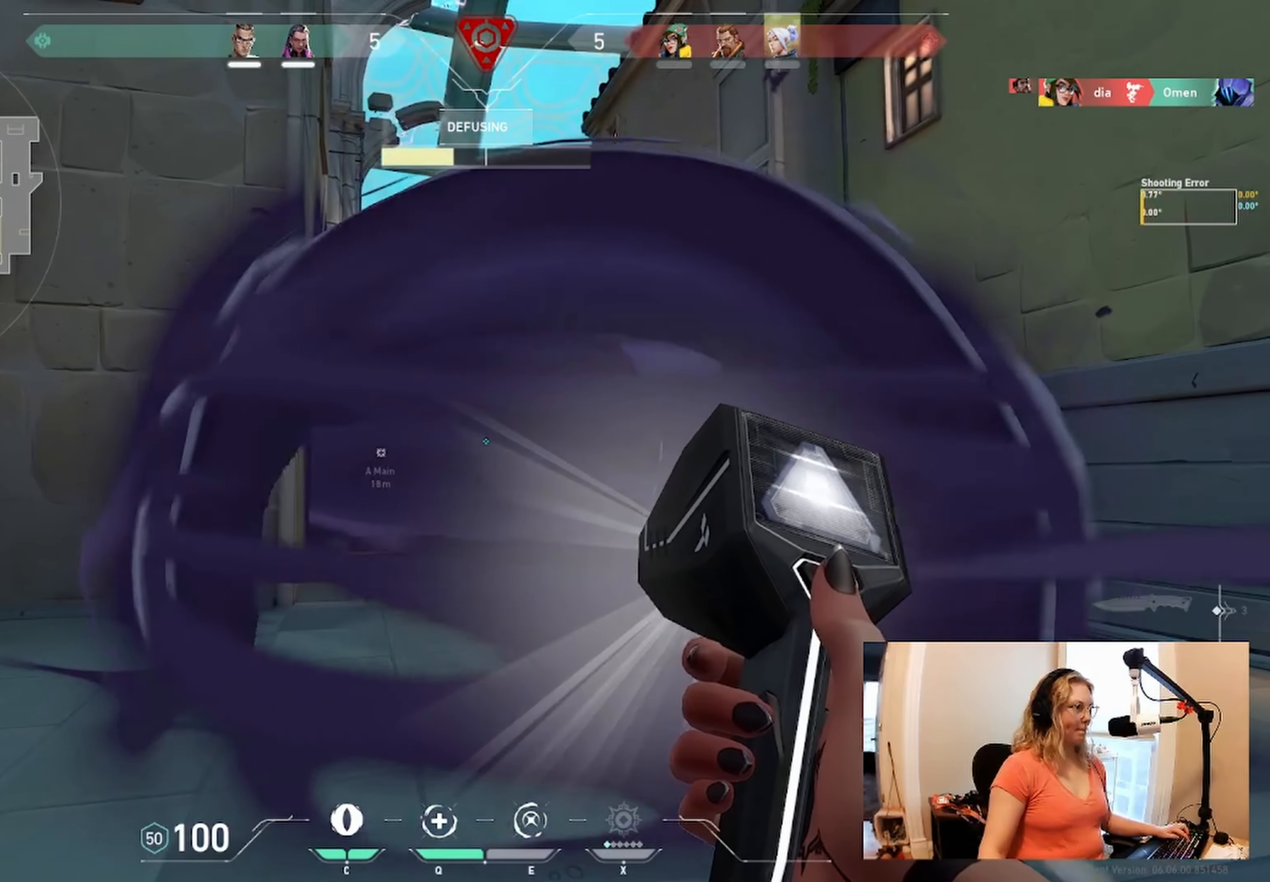
{"keys": [], "events": []}
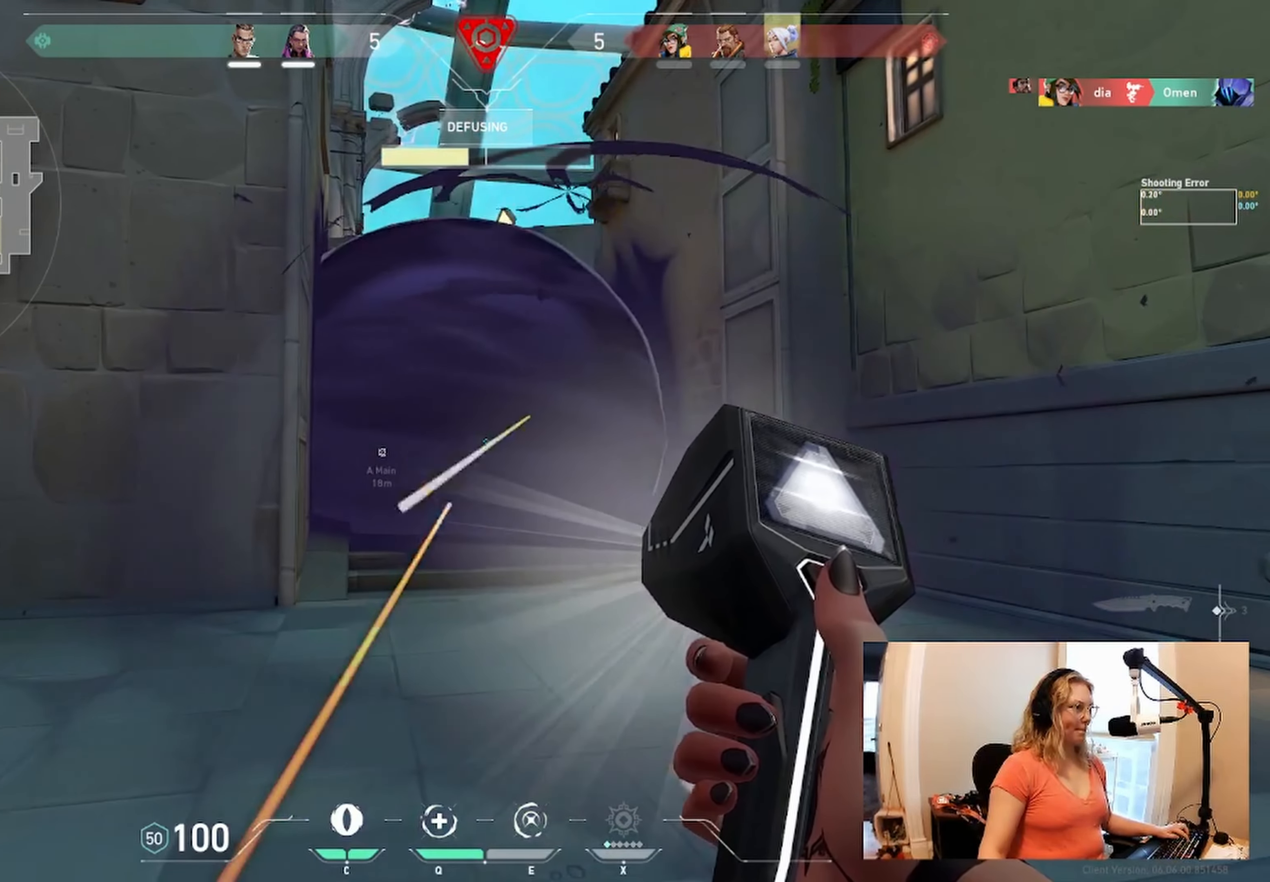
{"keys": [], "events": []}
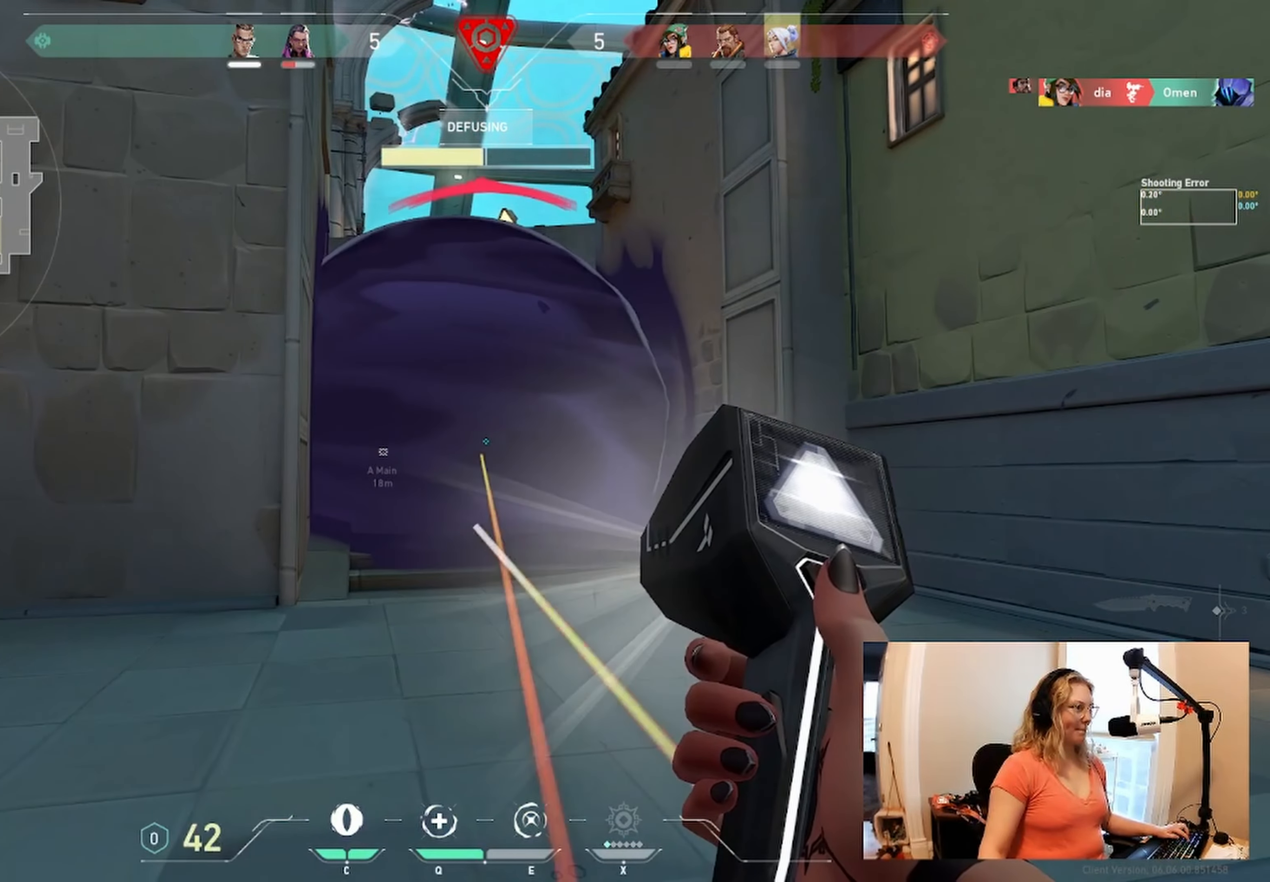
{"keys": ["a"], "events": [[217, "a", "down"]]}
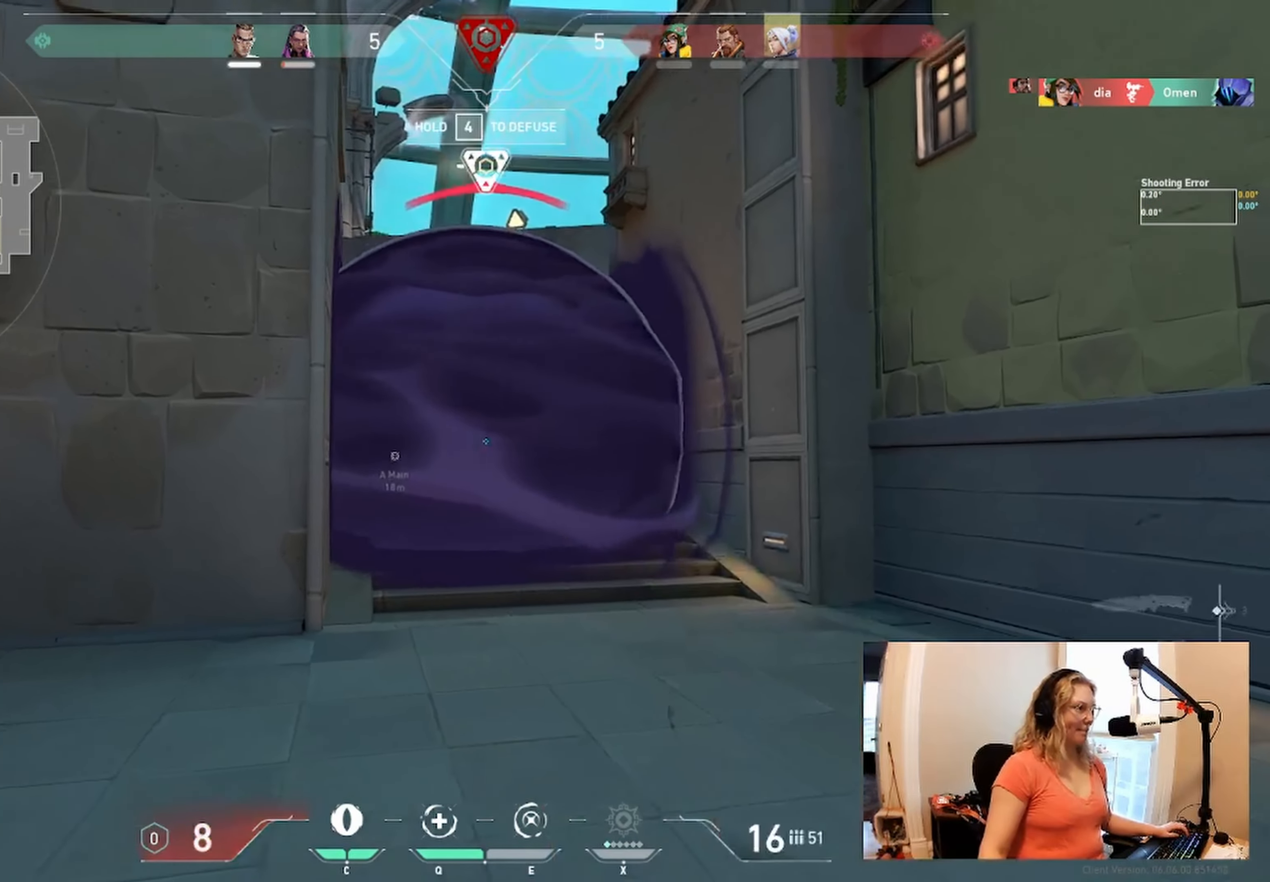
{"keys": ["a"], "events": []}
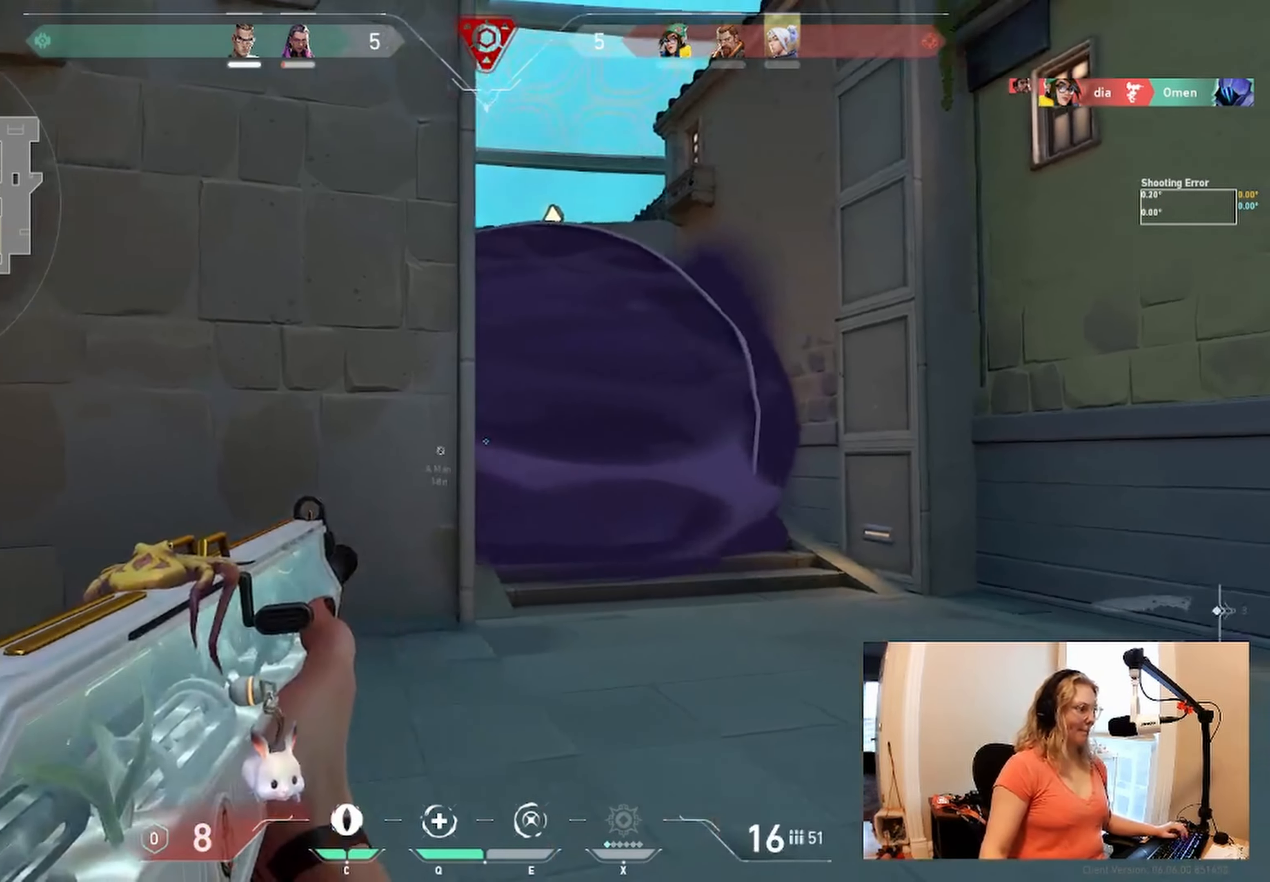
{"keys": ["a", "d"], "events": [[484, "d", "down"]]}
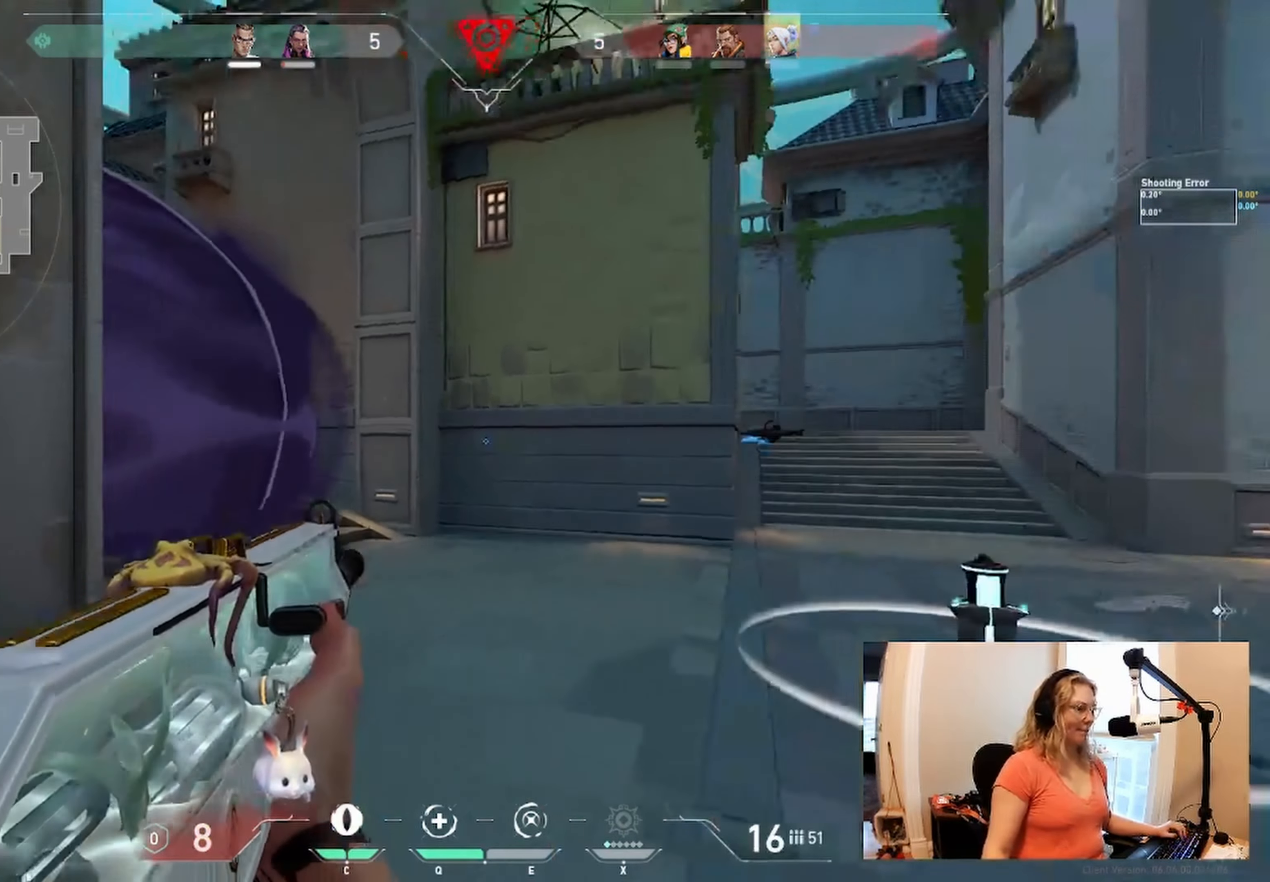
{"keys": [], "events": [[134, "d", "up"], [217, "a", "up"]]}